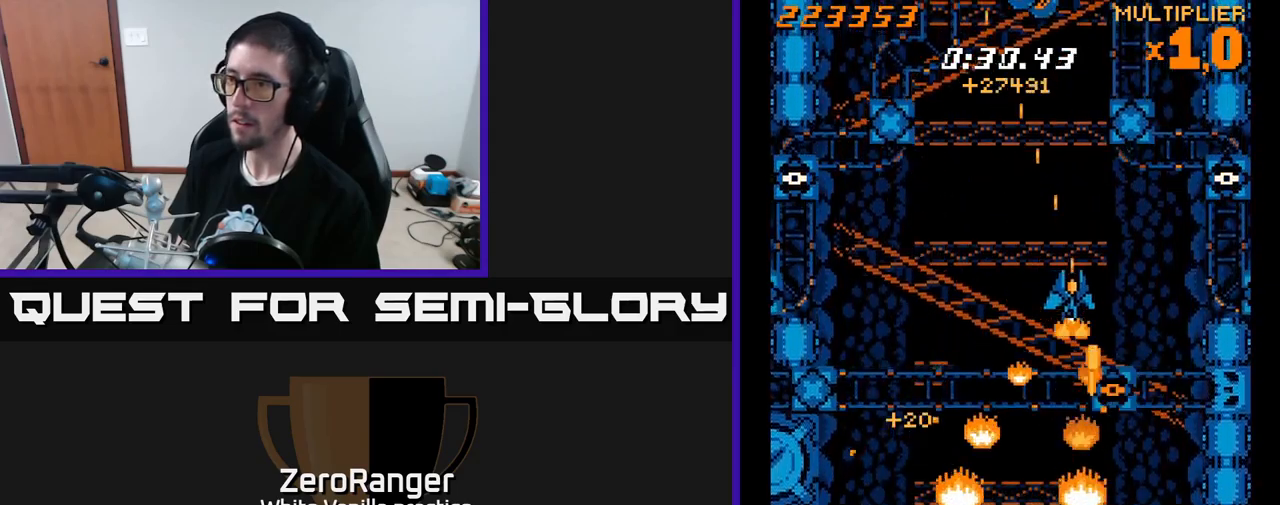
Gameplay with a controller (Xbox layout); each line is a JSON object with the inputs held at the frame after it. "events" lists button and stick changes between this image and that frame as [ms after this image, input, new state], when the widget could be followed in between. Not read: left_stick.
{"buttons": ["A", "DPAD_RIGHT"], "right_stick": "center", "events": [[250, "DPAD_UP", "down"], [300, "A", "down"], [333, "X", "up"], [483, "DPAD_UP", "up"]]}
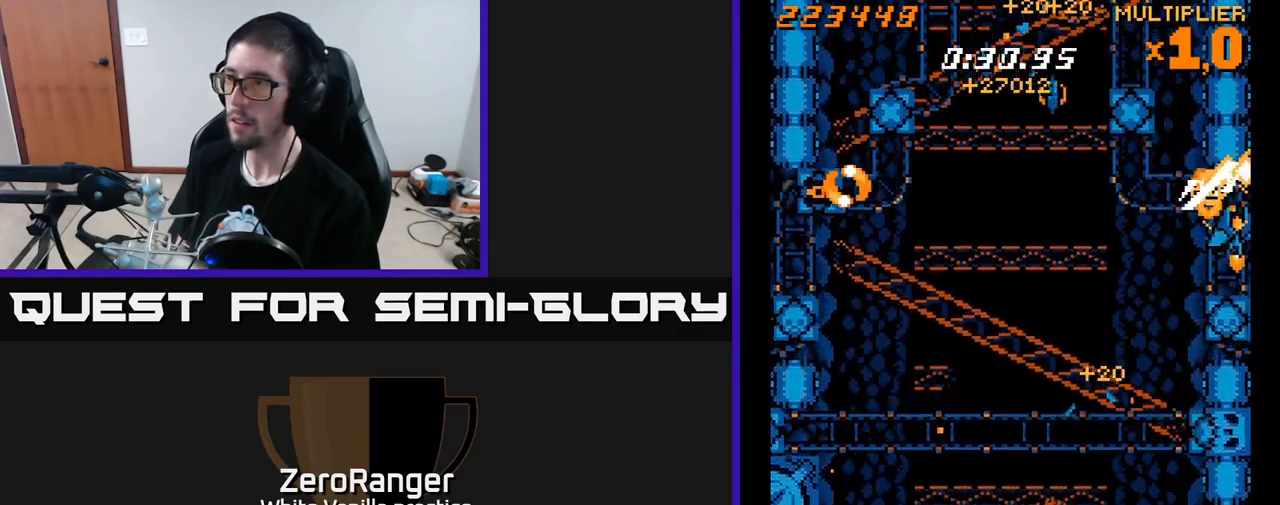
{"buttons": ["A", "X", "DPAD_DOWN", "DPAD_LEFT"], "right_stick": "center"}
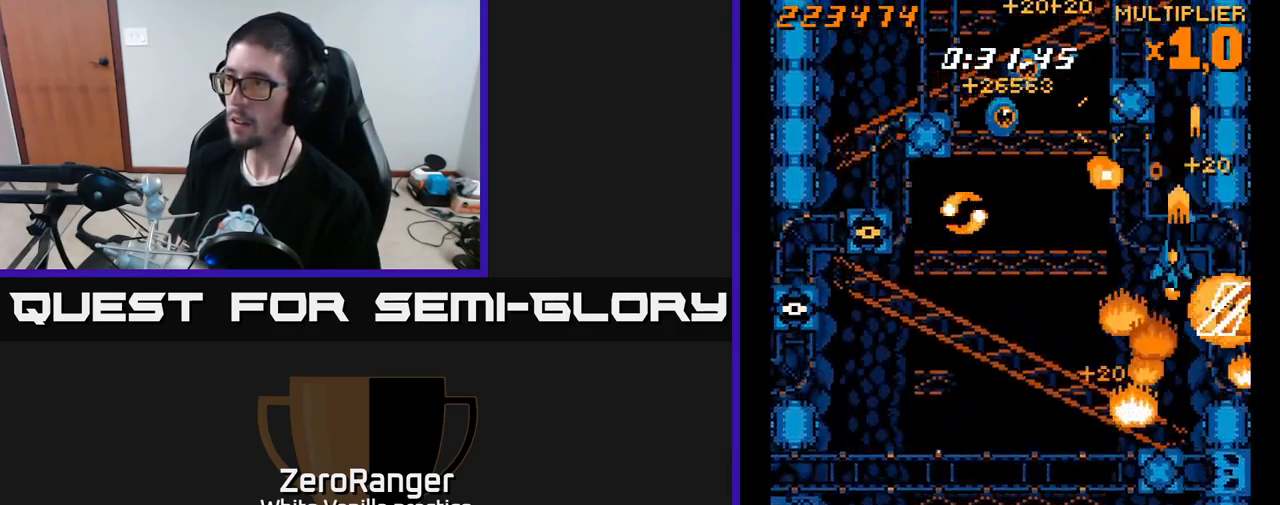
{"buttons": ["A", "DPAD_DOWN"], "right_stick": "center", "events": [[17, "X", "up"], [317, "DPAD_DOWN", "up"], [450, "DPAD_LEFT", "up"], [467, "DPAD_DOWN", "down"]]}
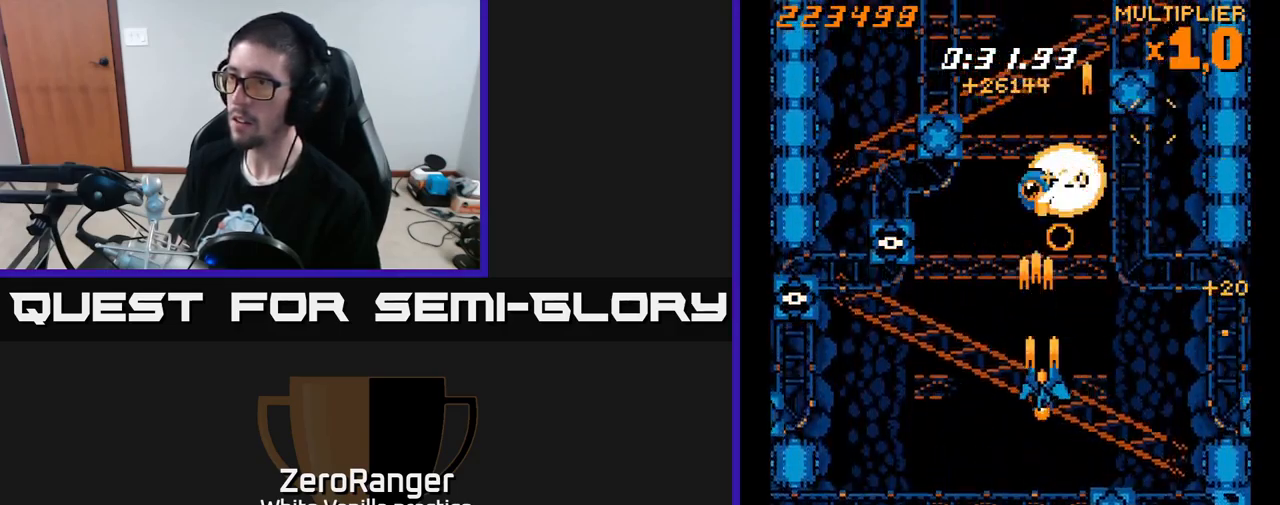
{"buttons": ["A", "DPAD_LEFT"], "right_stick": "center", "events": [[17, "DPAD_RIGHT", "down"], [33, "DPAD_RIGHT", "up"], [67, "DPAD_LEFT", "down"], [117, "DPAD_DOWN", "up"], [233, "DPAD_UP", "down"], [400, "DPAD_UP", "up"]]}
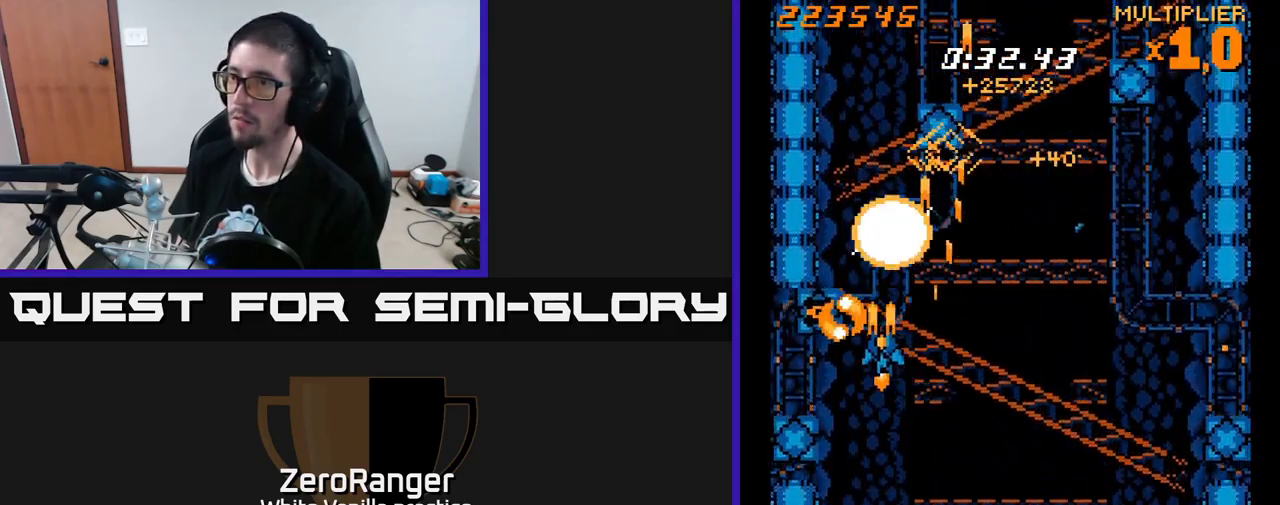
{"buttons": ["A", "DPAD_UP", "DPAD_RIGHT"], "right_stick": "center", "events": [[33, "DPAD_DOWN", "down"], [100, "DPAD_LEFT", "up"], [183, "DPAD_DOWN", "up"], [350, "DPAD_UP", "down"], [450, "DPAD_RIGHT", "down"]]}
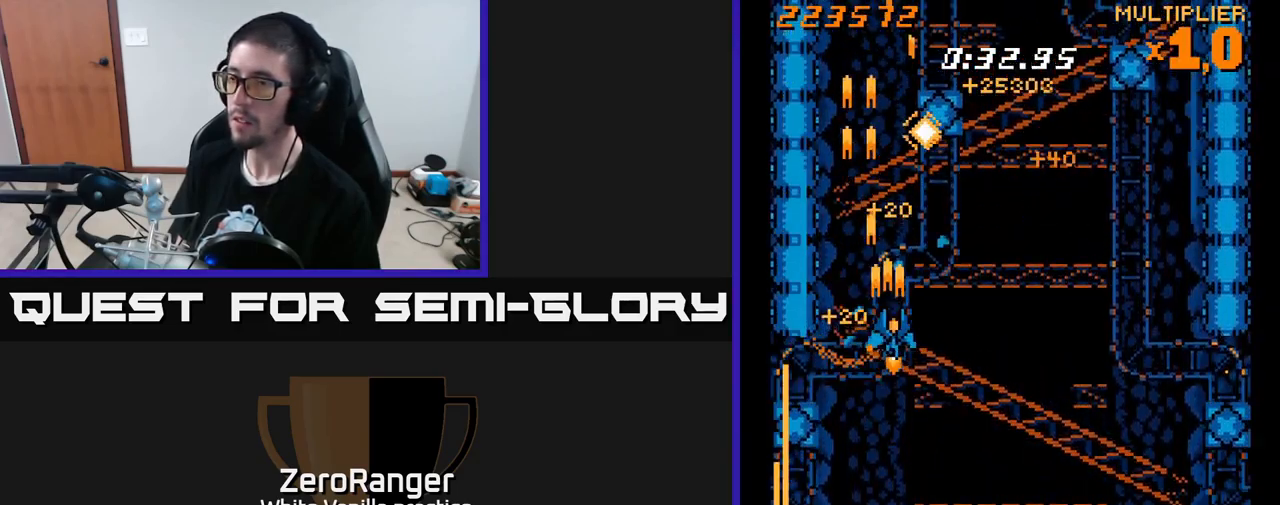
{"buttons": ["A", "DPAD_UP"], "right_stick": "center", "events": [[17, "DPAD_UP", "up"], [167, "X", "down"], [217, "A", "up"], [350, "A", "down"], [350, "DPAD_UP", "down"], [383, "DPAD_RIGHT", "up"], [383, "X", "up"]]}
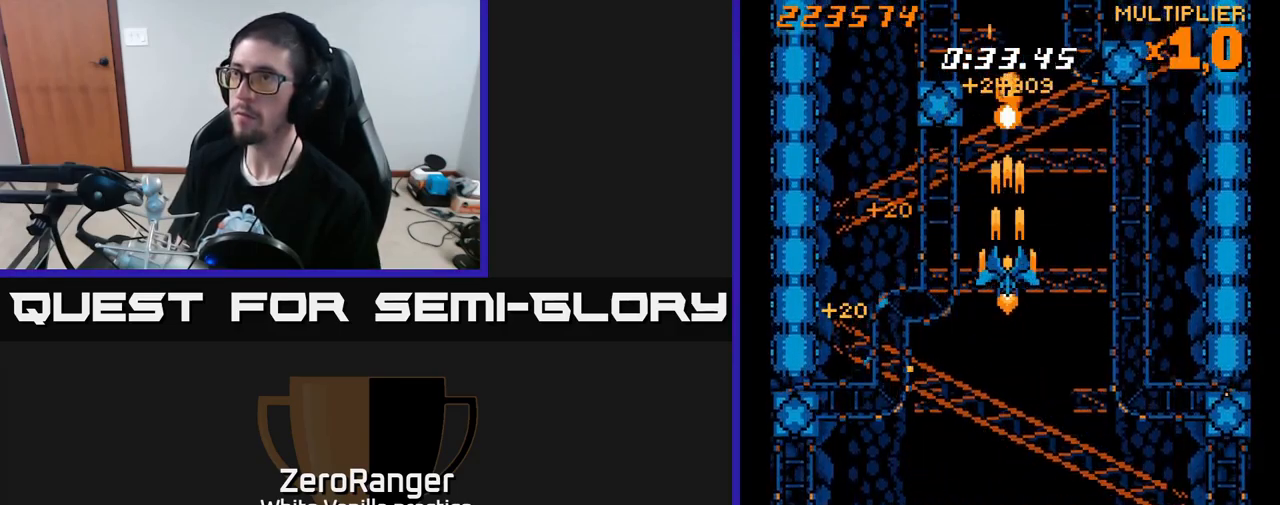
{"buttons": ["A"], "right_stick": "center", "events": [[117, "DPAD_UP", "up"]]}
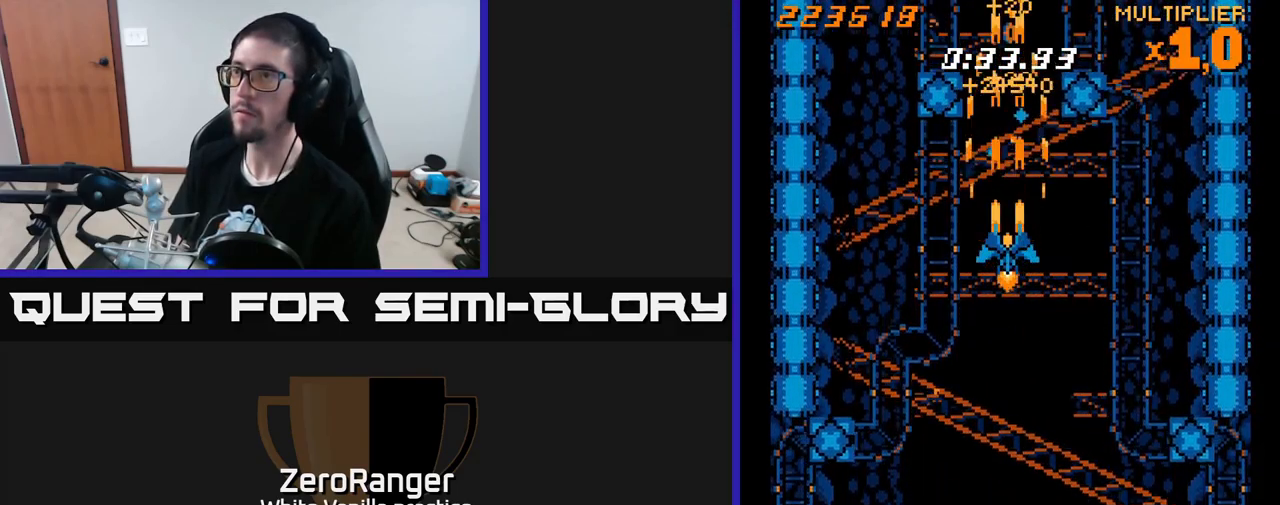
{"buttons": ["A", "DPAD_LEFT"], "right_stick": "center", "events": [[417, "DPAD_LEFT", "down"]]}
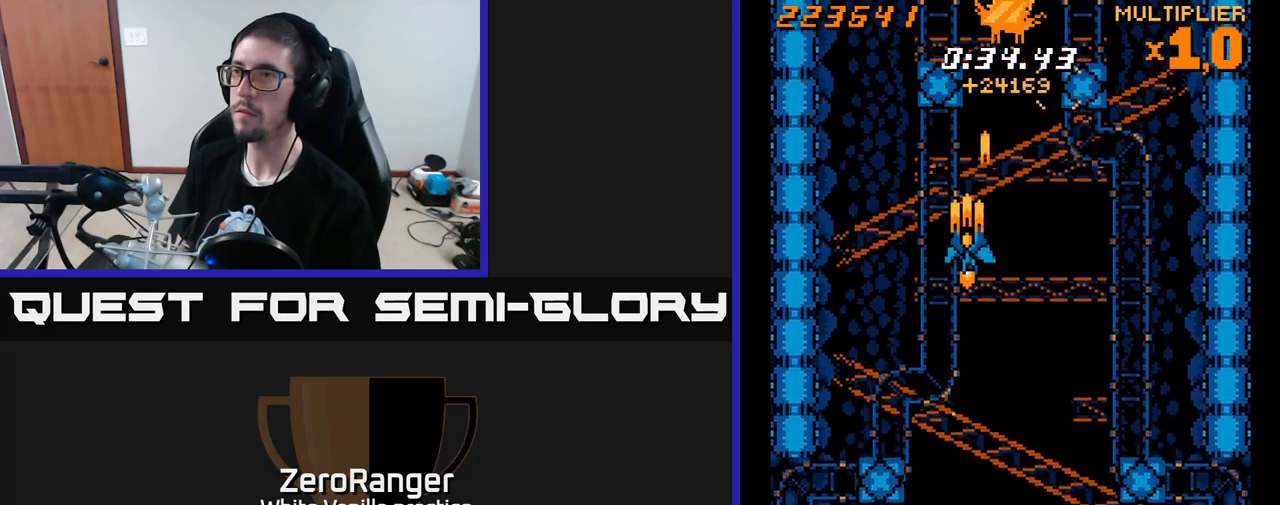
{"buttons": ["A", "DPAD_RIGHT"], "right_stick": "center", "events": [[417, "DPAD_LEFT", "up"], [450, "DPAD_RIGHT", "down"]]}
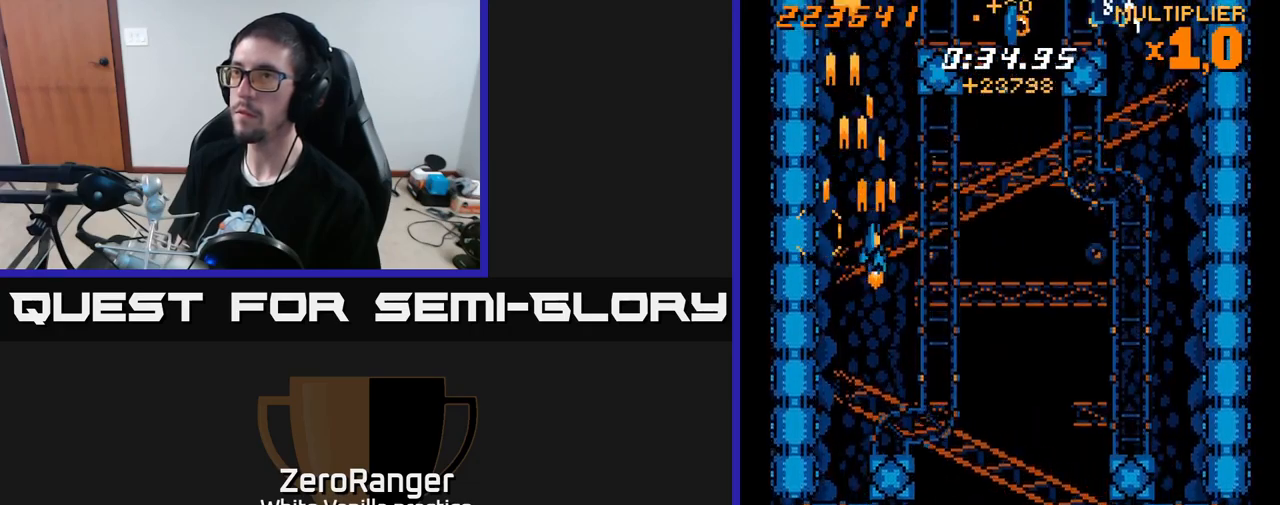
{"buttons": ["A", "DPAD_RIGHT"], "right_stick": "center", "events": []}
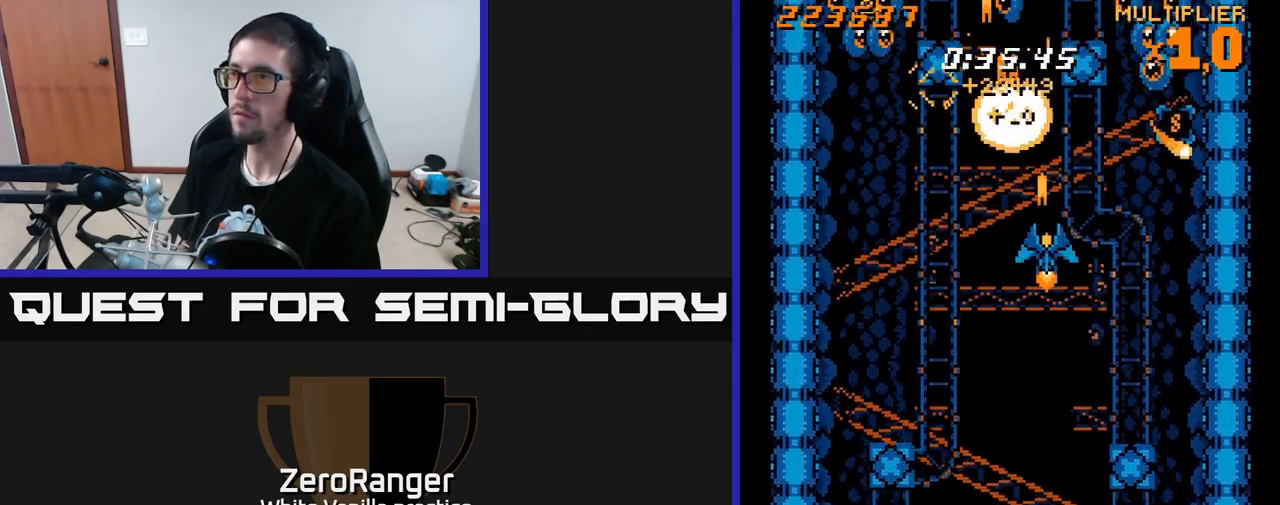
{"buttons": ["A", "DPAD_DOWN", "DPAD_RIGHT"], "right_stick": "center", "events": [[367, "DPAD_DOWN", "down"]]}
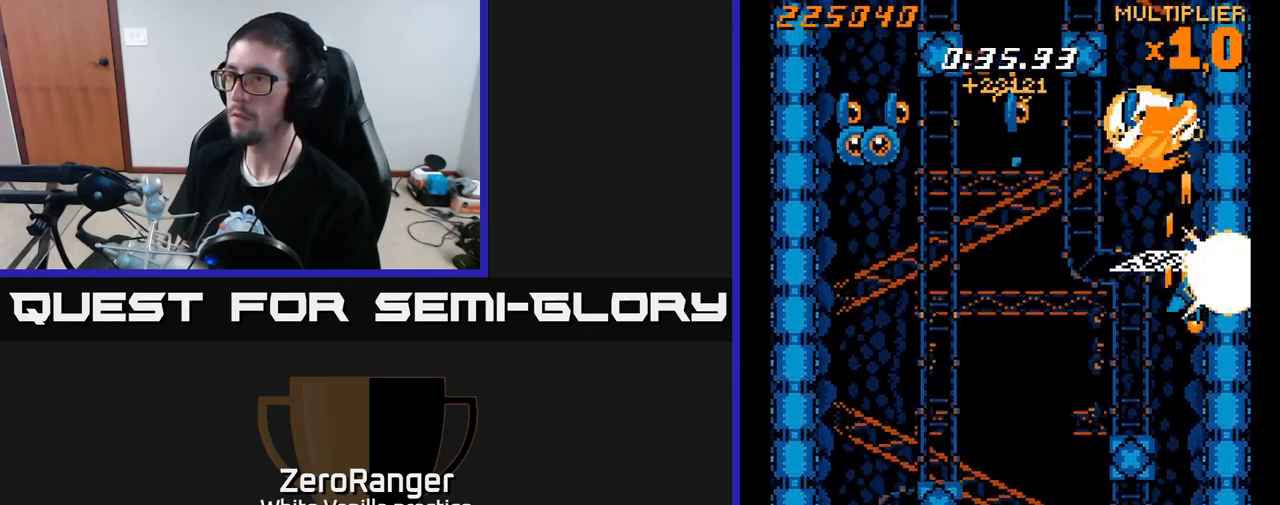
{"buttons": ["A", "DPAD_LEFT"], "right_stick": "center", "events": [[34, "DPAD_RIGHT", "up"], [84, "DPAD_DOWN", "up"], [100, "DPAD_LEFT", "down"], [134, "DPAD_UP", "down"], [284, "DPAD_UP", "up"]]}
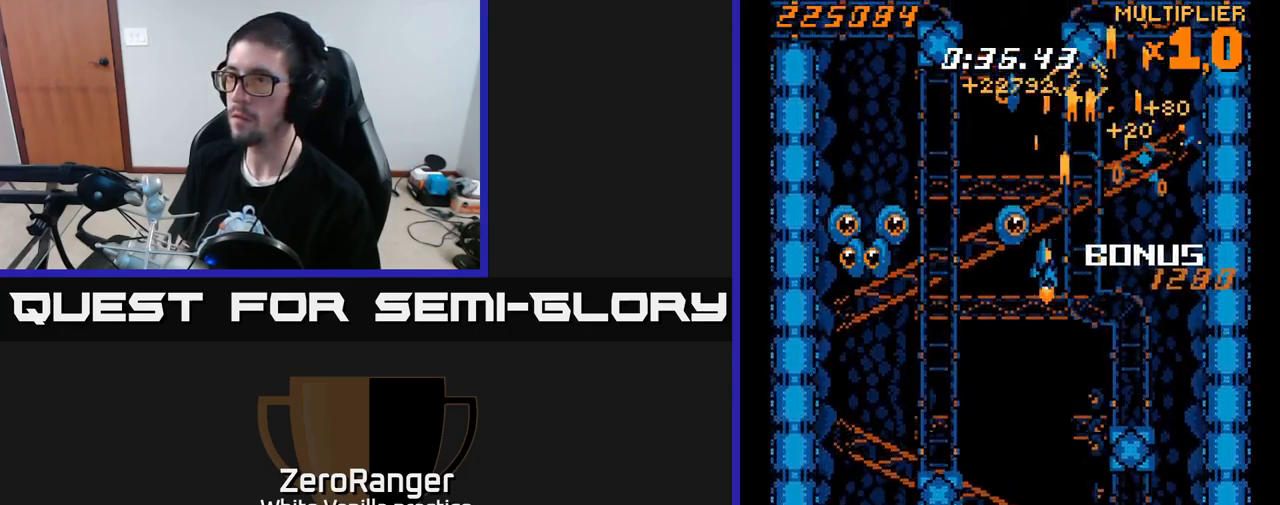
{"buttons": ["X", "DPAD_DOWN", "DPAD_LEFT"], "right_stick": "center", "events": [[184, "DPAD_UP", "down"], [234, "X", "down"], [267, "A", "up"], [350, "DPAD_UP", "up"], [500, "DPAD_DOWN", "down"]]}
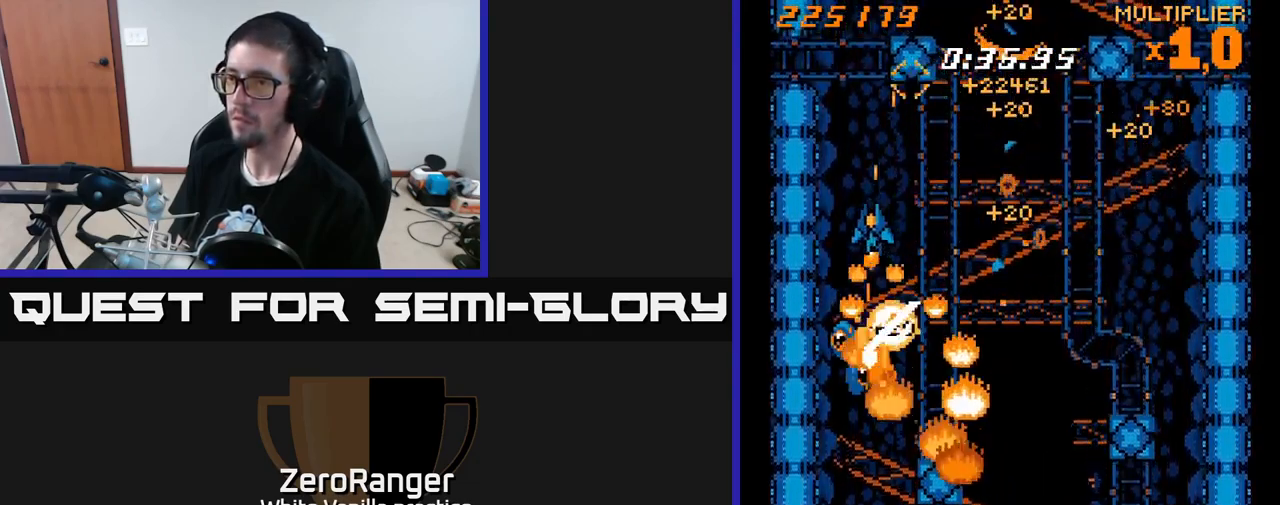
{"buttons": ["A", "DPAD_DOWN"], "right_stick": "center", "events": [[50, "DPAD_LEFT", "up"], [84, "DPAD_RIGHT", "down"], [150, "DPAD_DOWN", "up"], [167, "A", "down"], [217, "X", "up"], [467, "DPAD_DOWN", "down"], [500, "DPAD_RIGHT", "up"]]}
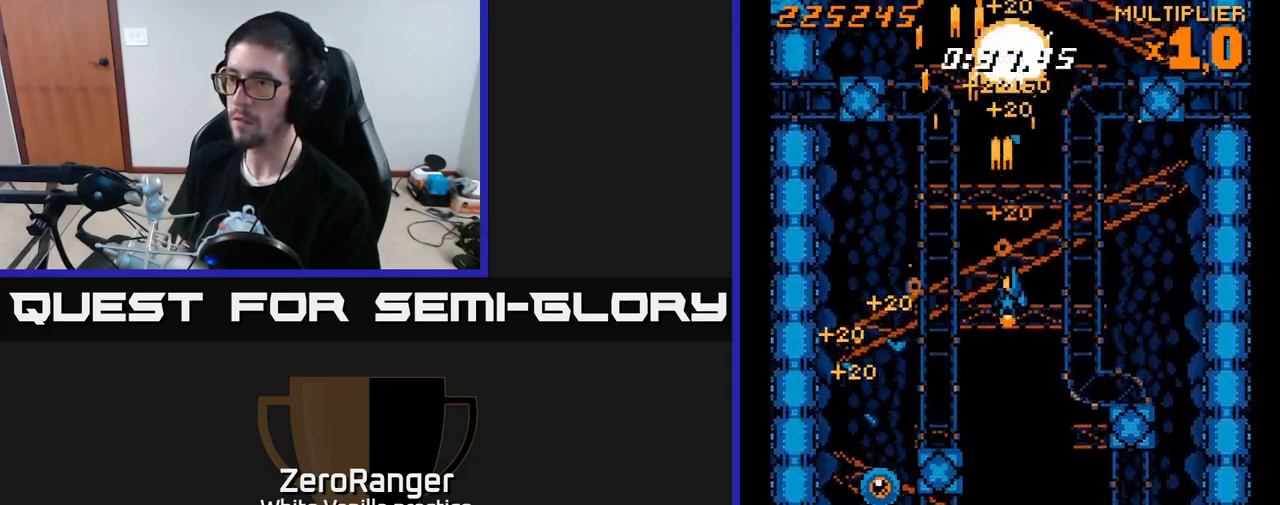
{"buttons": ["A", "X", "DPAD_RIGHT"], "right_stick": "center", "events": [[50, "DPAD_LEFT", "down"], [150, "DPAD_DOWN", "up"], [234, "DPAD_DOWN", "down"], [300, "X", "down"], [334, "A", "up"], [417, "DPAD_LEFT", "up"], [500, "A", "down"], [500, "DPAD_DOWN", "up"], [500, "DPAD_RIGHT", "down"]]}
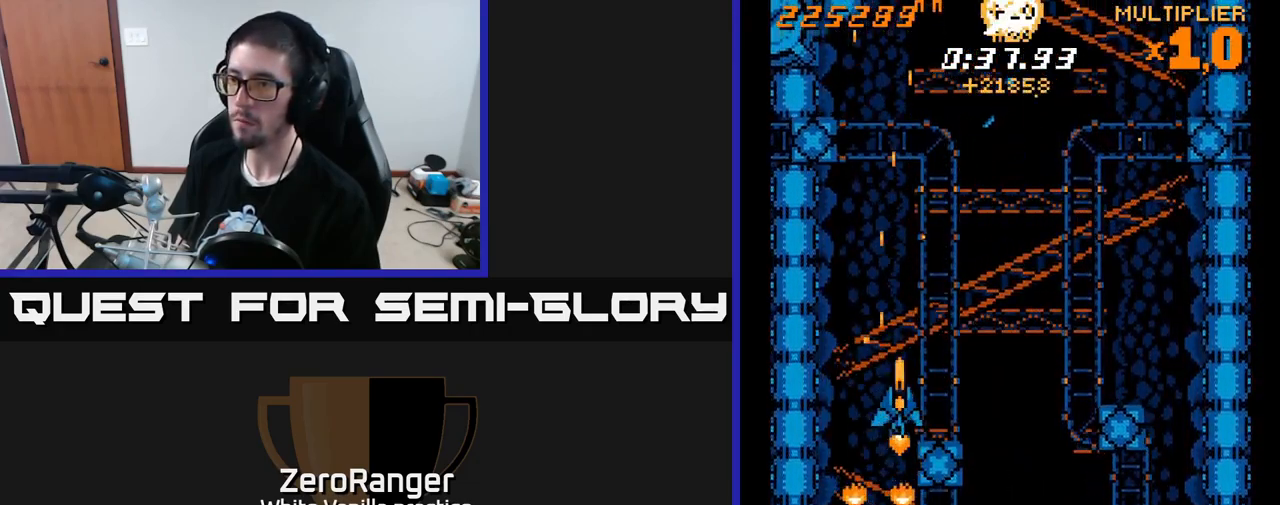
{"buttons": ["A"], "right_stick": "center", "events": [[34, "X", "up"], [67, "DPAD_UP", "down"], [300, "DPAD_UP", "up"], [334, "DPAD_UP", "down"], [417, "DPAD_RIGHT", "up"], [417, "DPAD_UP", "up"]]}
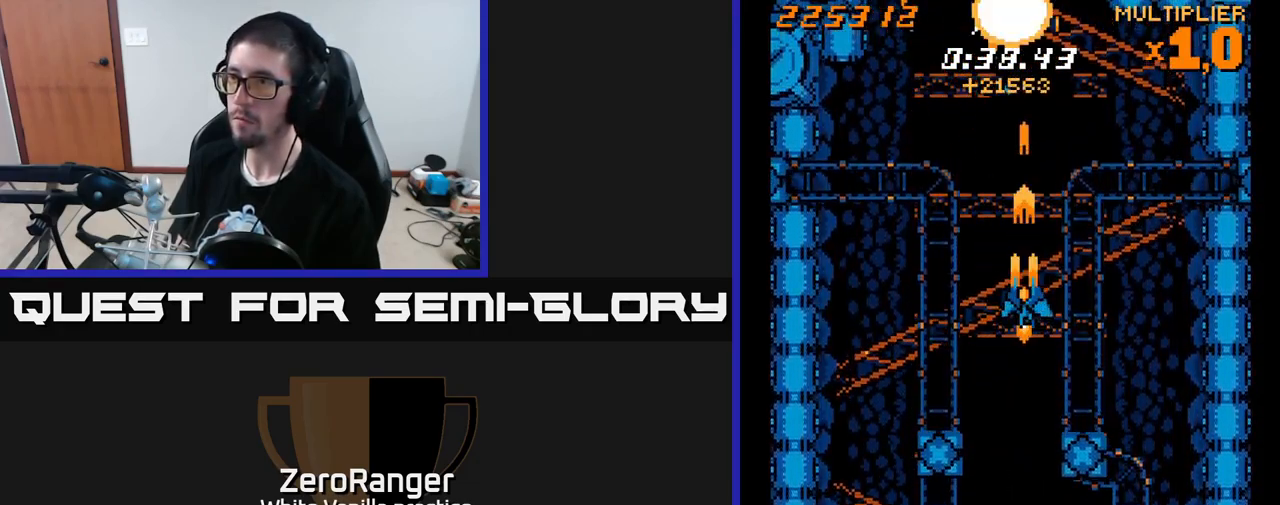
{"buttons": ["A", "DPAD_DOWN", "DPAD_LEFT"], "right_stick": "center", "events": [[184, "DPAD_LEFT", "down"], [417, "DPAD_DOWN", "down"]]}
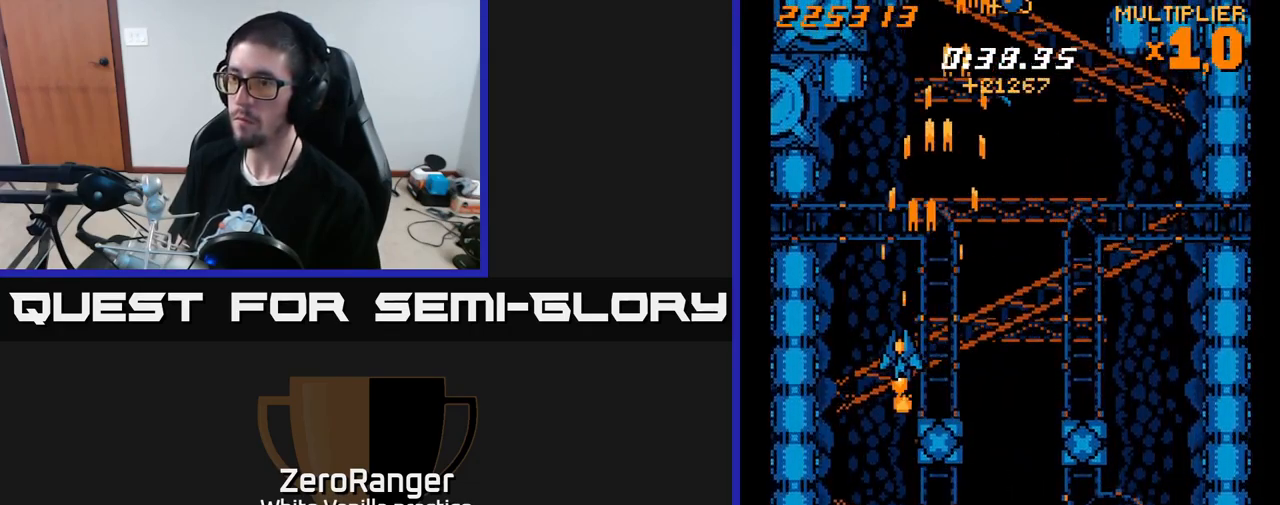
{"buttons": ["X", "DPAD_UP", "DPAD_RIGHT"], "right_stick": "center", "events": [[17, "X", "down"], [83, "A", "up"], [250, "DPAD_LEFT", "up"], [333, "DPAD_DOWN", "up"], [383, "DPAD_UP", "down"], [466, "DPAD_RIGHT", "down"]]}
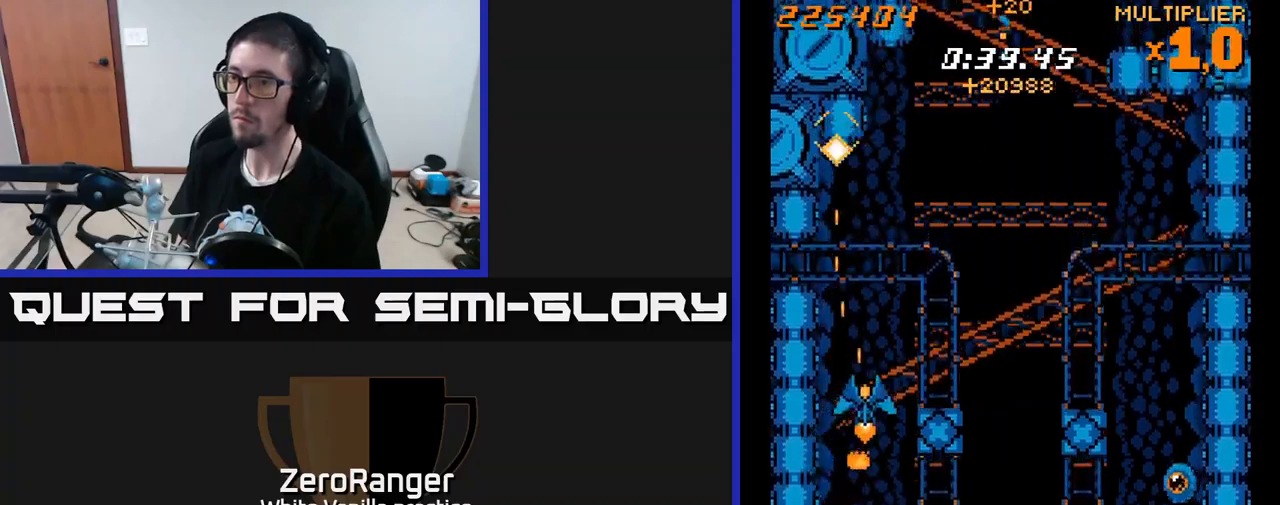
{"buttons": ["A", "DPAD_UP"], "right_stick": "center", "events": [[233, "DPAD_UP", "up"], [300, "A", "down"], [333, "X", "up"], [350, "DPAD_UP", "down"], [450, "DPAD_RIGHT", "up"]]}
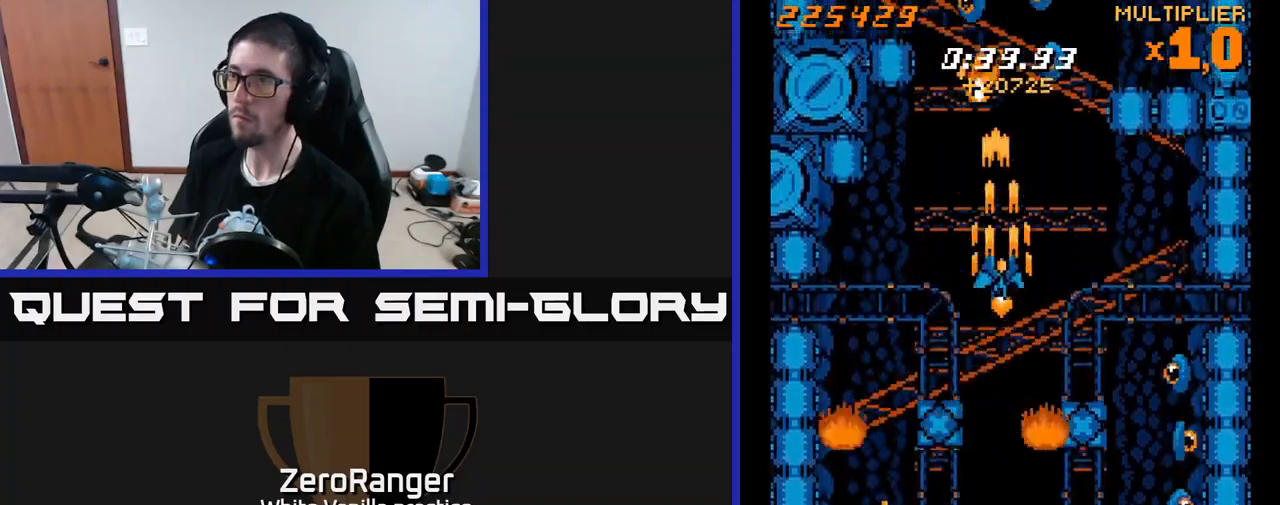
{"buttons": ["A", "X", "DPAD_RIGHT"], "right_stick": "center", "events": [[183, "DPAD_RIGHT", "down"], [266, "DPAD_UP", "up"], [483, "X", "down"]]}
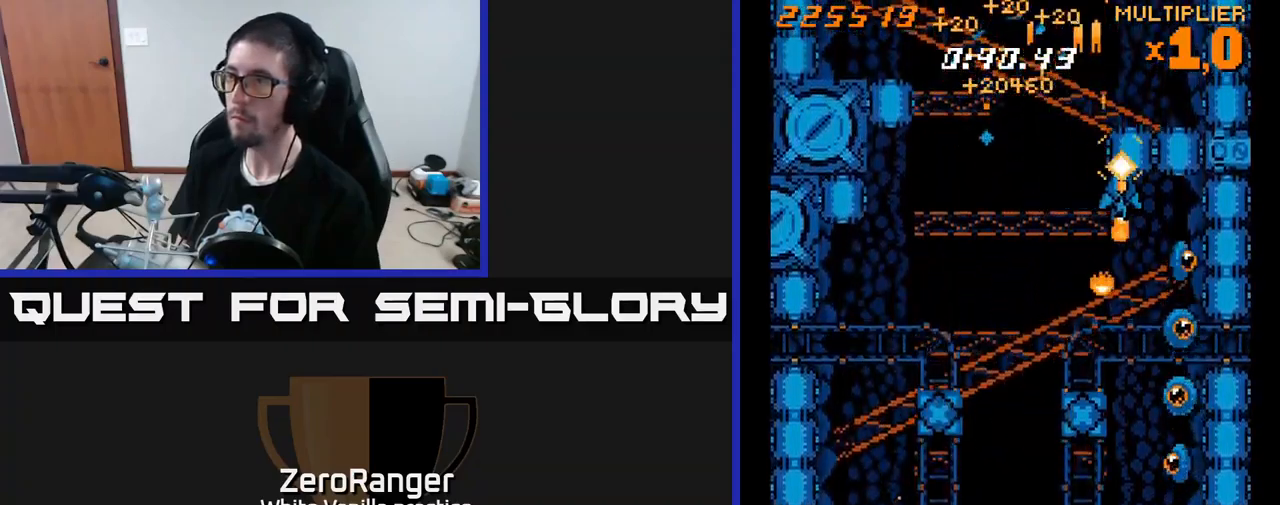
{"buttons": ["A", "X", "DPAD_DOWN", "DPAD_LEFT"], "right_stick": "center", "events": [[16, "A", "up"], [233, "DPAD_DOWN", "down"], [233, "DPAD_RIGHT", "up"], [300, "DPAD_LEFT", "down"], [400, "DPAD_LEFT", "up"], [500, "A", "down"], [500, "DPAD_LEFT", "down"]]}
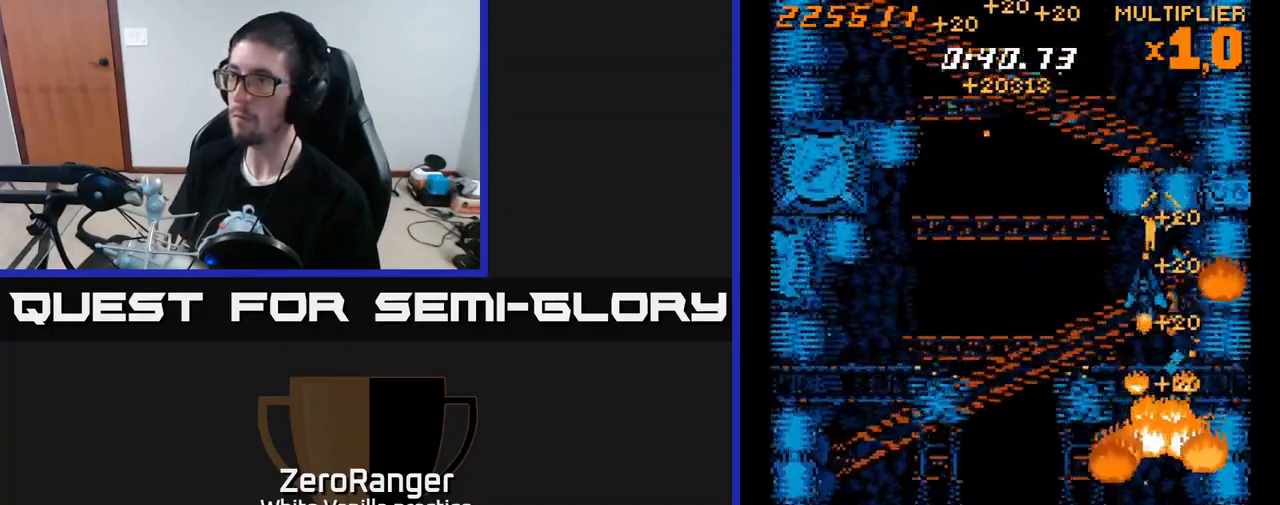
{"buttons": ["A"], "right_stick": "center", "events": [[16, "DPAD_DOWN", "up"], [33, "X", "up"], [250, "A", "up"], [433, "A", "down"], [433, "DPAD_LEFT", "up"]]}
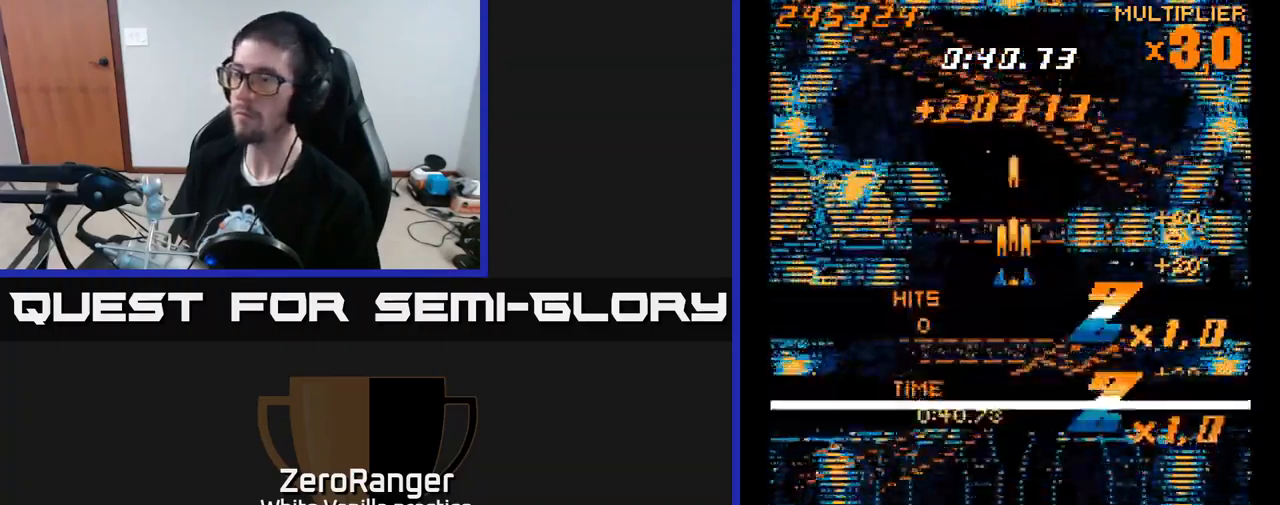
{"buttons": ["A"], "right_stick": "center", "events": [[150, "A", "up"], [200, "A", "down"]]}
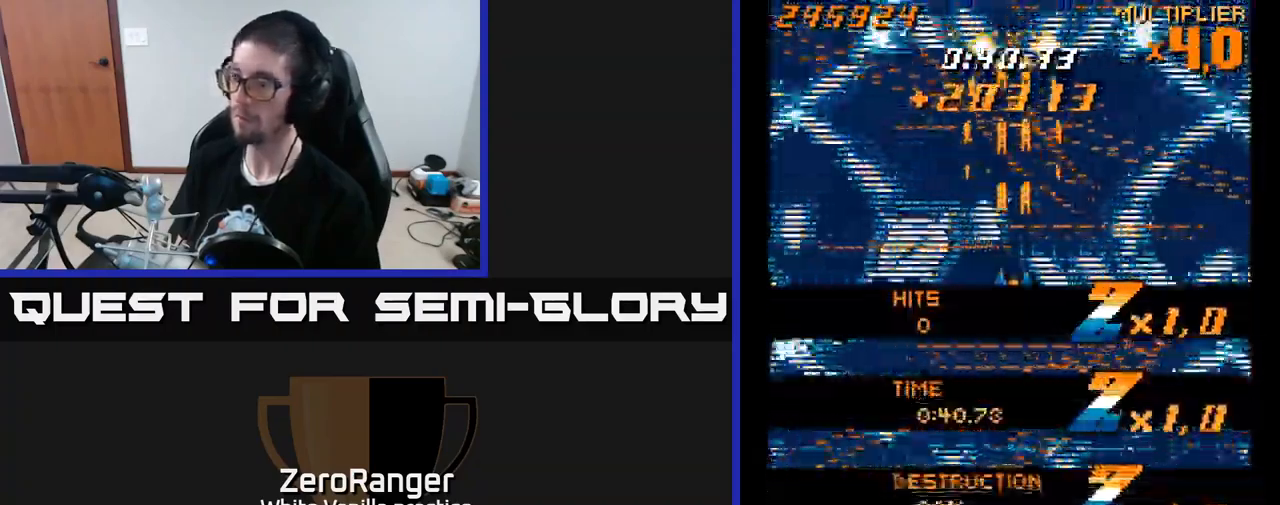
{"buttons": [], "right_stick": "center", "events": [[150, "A", "up"]]}
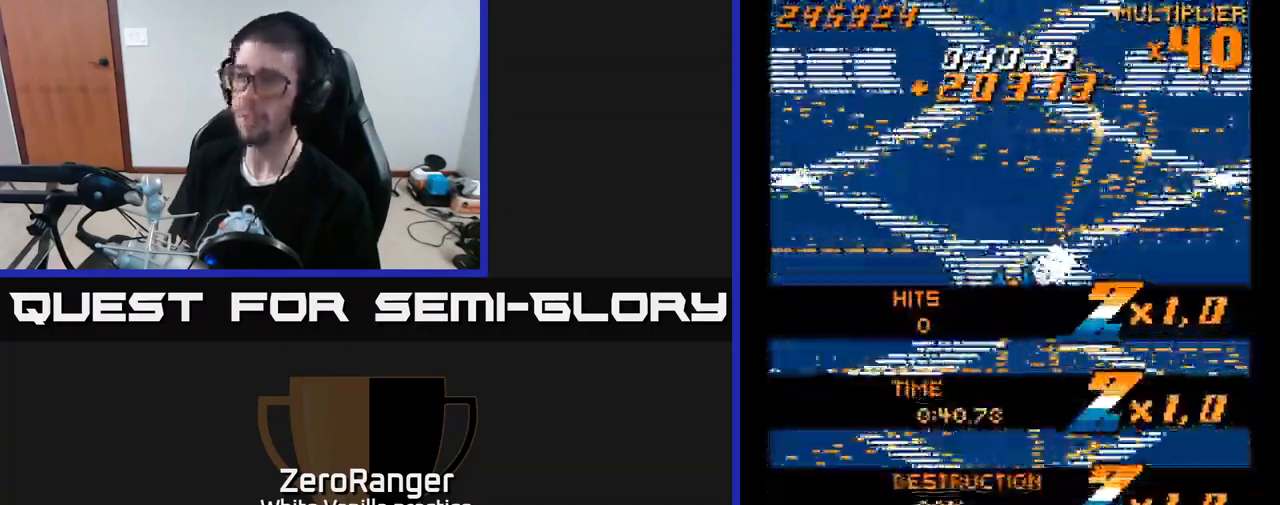
{"buttons": ["A"], "right_stick": "center", "events": [[483, "A", "down"]]}
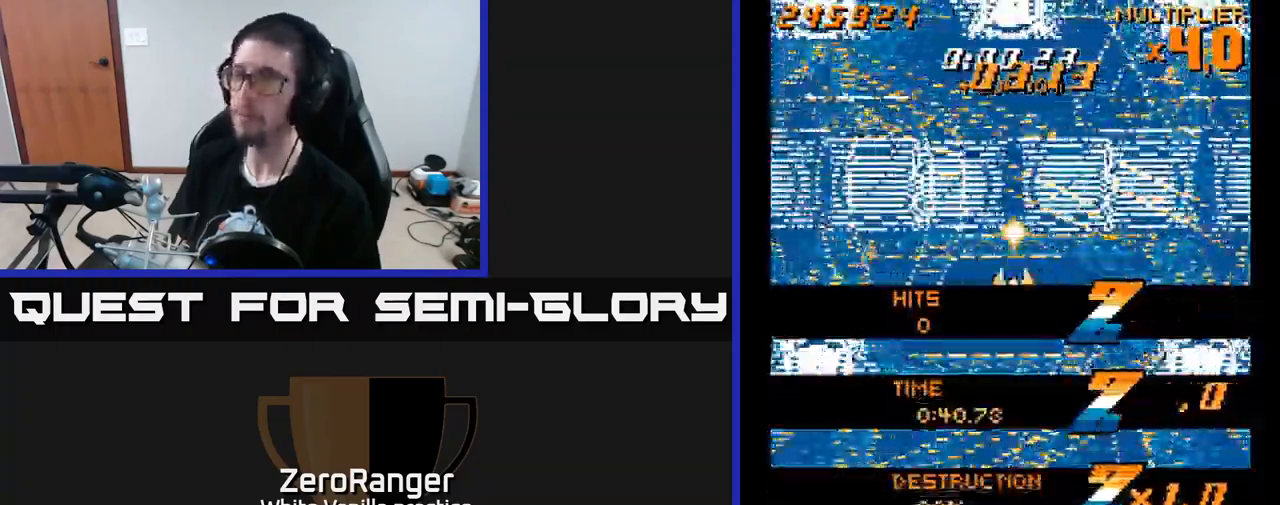
{"buttons": ["DPAD_RIGHT"], "right_stick": "center", "events": [[400, "DPAD_RIGHT", "down"], [416, "A", "up"]]}
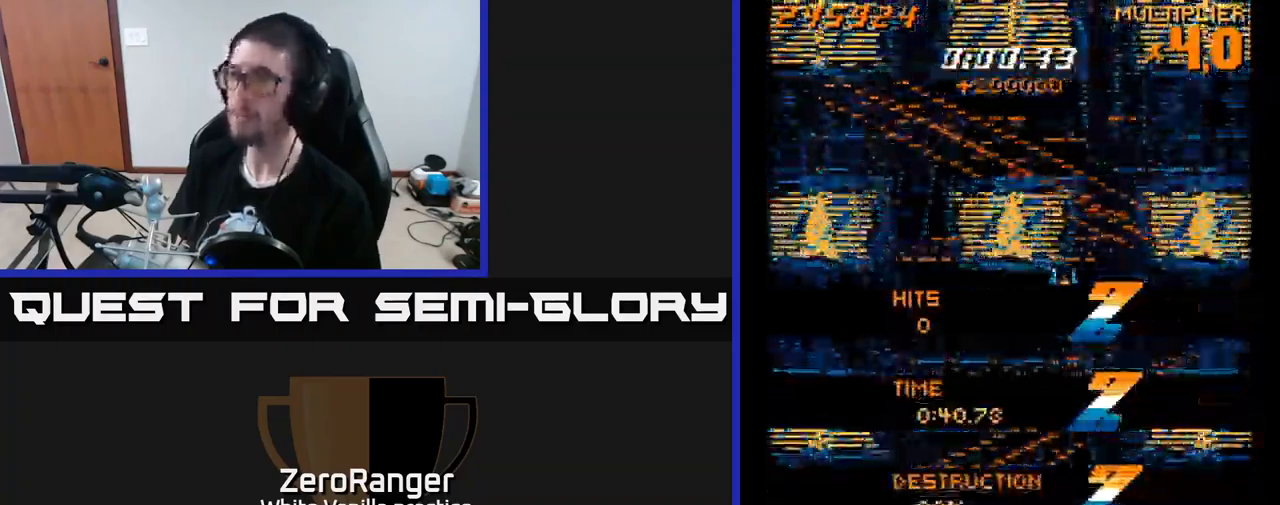
{"buttons": ["A"], "right_stick": "center", "events": [[183, "DPAD_RIGHT", "up"], [183, "DPAD_UP", "down"], [200, "A", "down"], [433, "DPAD_UP", "up"]]}
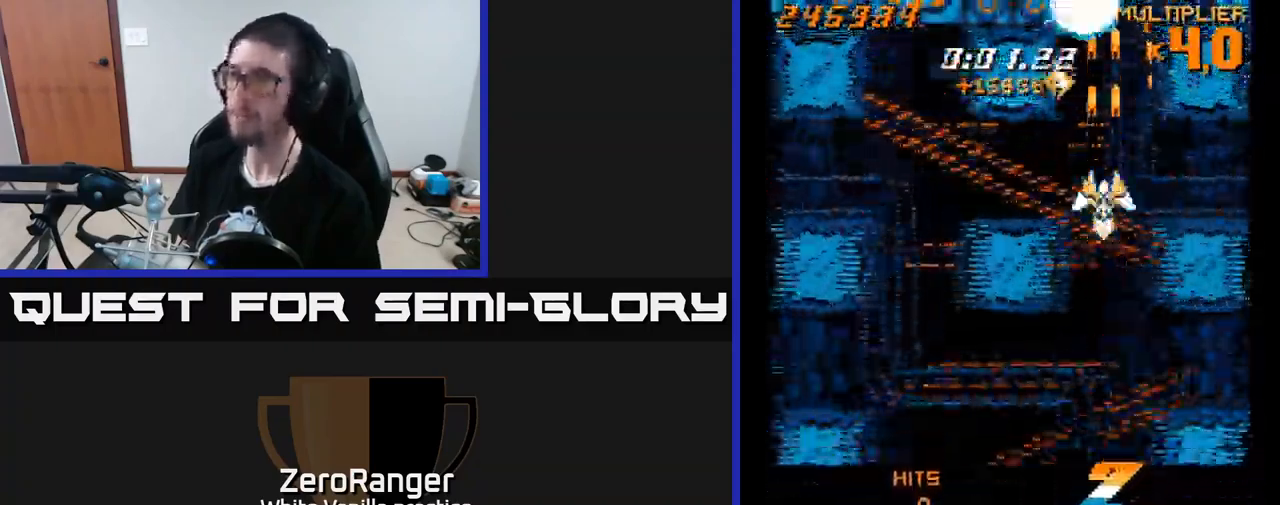
{"buttons": ["A", "DPAD_UP"], "right_stick": "center", "events": [[367, "DPAD_UP", "down"]]}
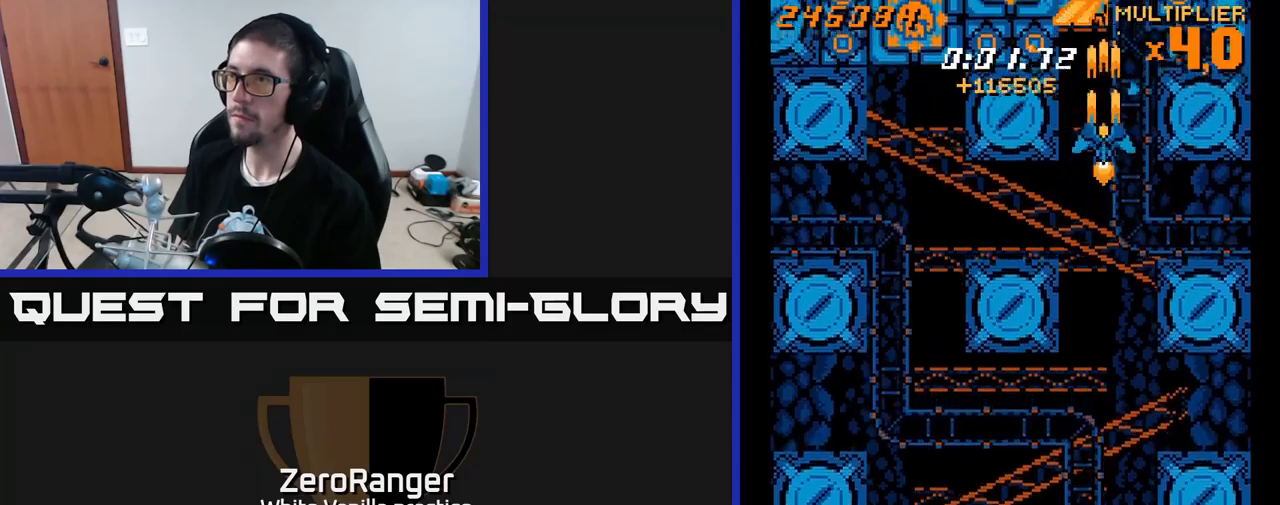
{"buttons": ["A", "DPAD_LEFT"], "right_stick": "center", "events": [[183, "DPAD_LEFT", "down"], [250, "DPAD_UP", "up"], [367, "DPAD_DOWN", "down"], [467, "DPAD_DOWN", "up"]]}